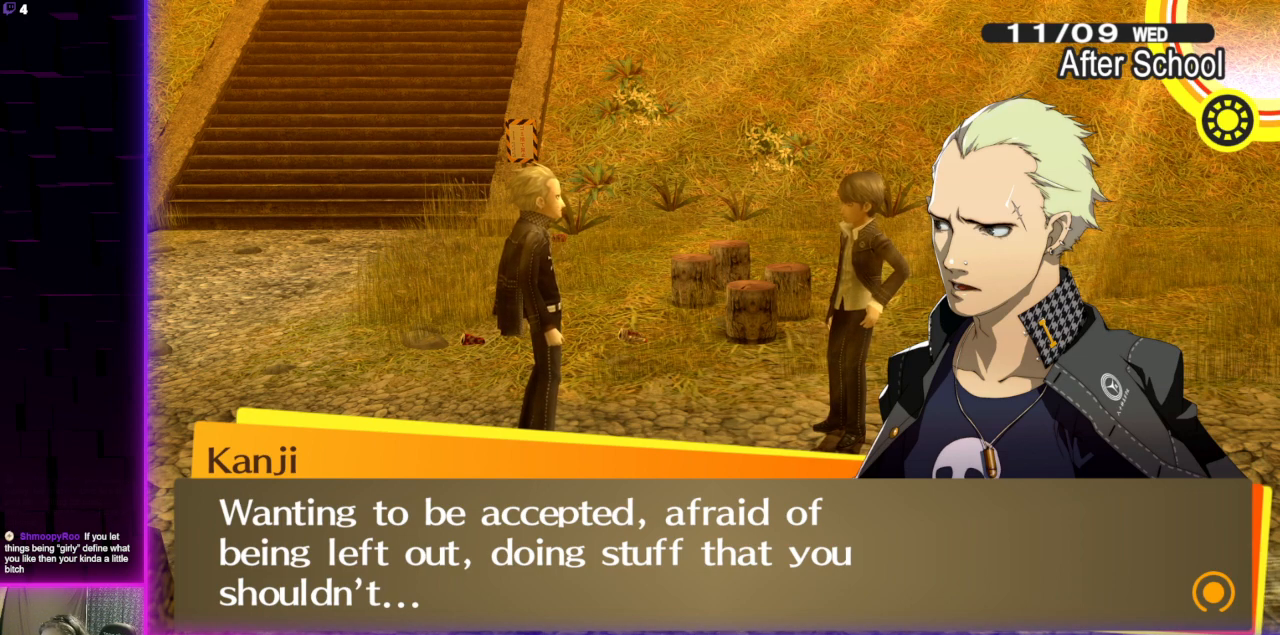
Gameplay with a controller (Xbox layout); each line is a JSON object with the inputs held at the frame after it. "events" lists button and stick changes between this image and that frame as [ms after this image, input, new state], when the widget could be followed in between.
{"buttons": [], "left_stick": "center", "right_stick": "center", "events": [[100, "A", "down"], [200, "A", "up"]]}
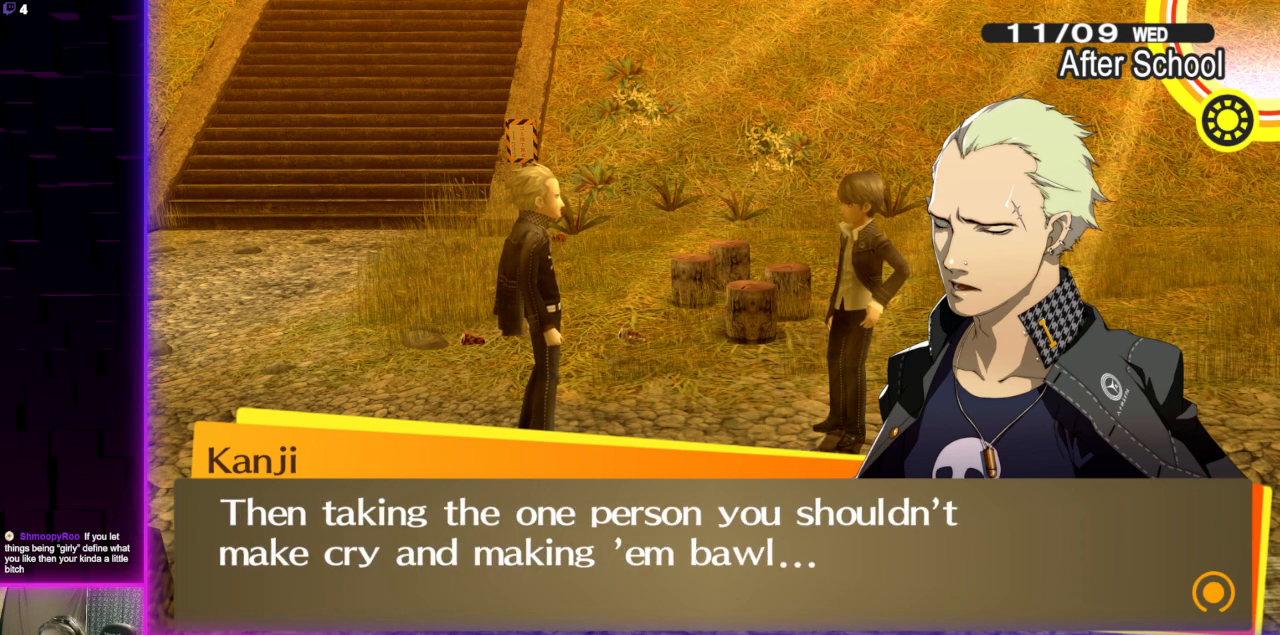
{"buttons": [], "left_stick": "center", "right_stick": "center", "events": []}
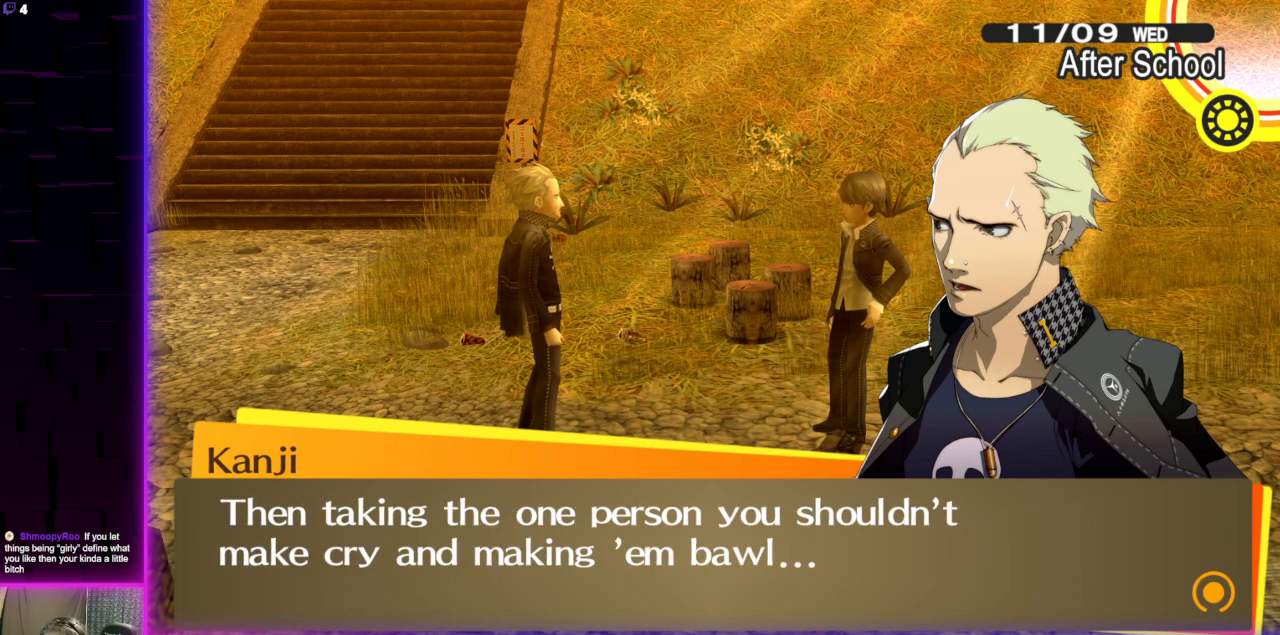
{"buttons": [], "left_stick": "center", "right_stick": "center", "events": []}
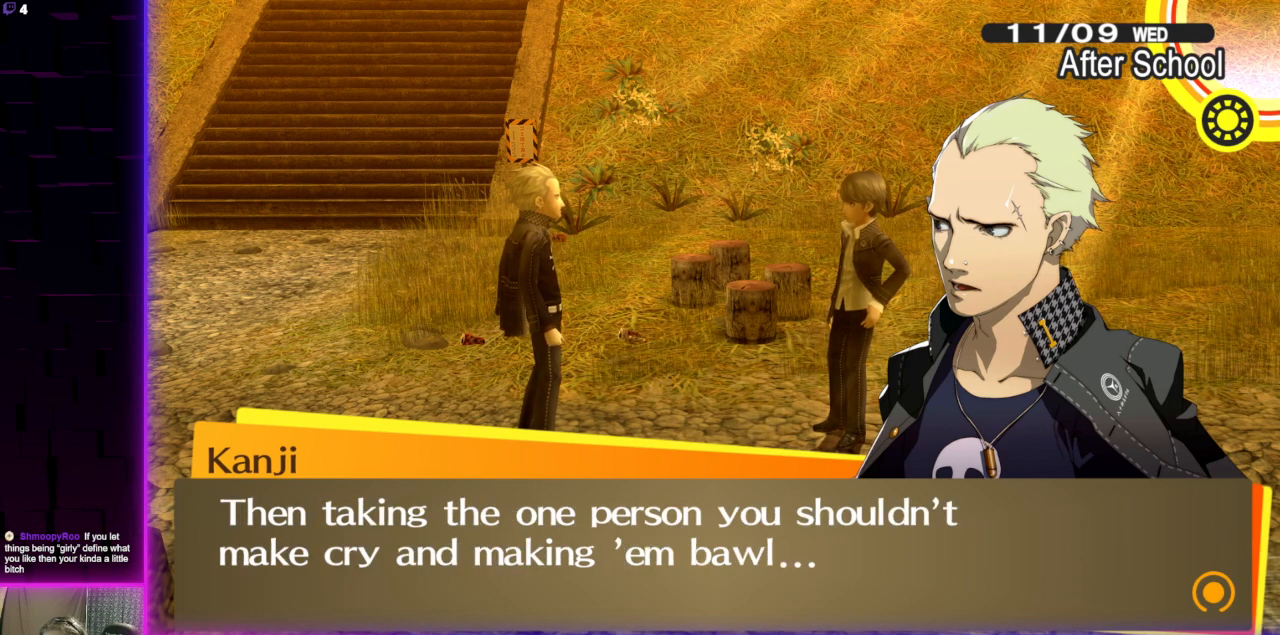
{"buttons": [], "left_stick": "center", "right_stick": "center", "events": []}
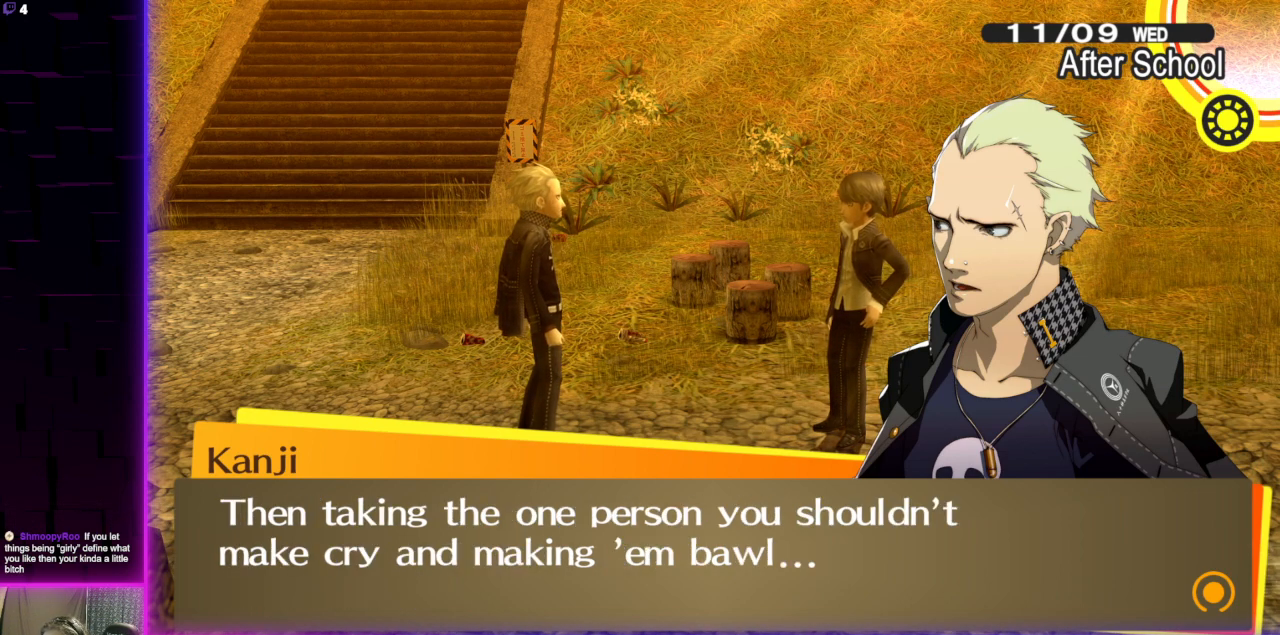
{"buttons": [], "left_stick": "center", "right_stick": "center", "events": []}
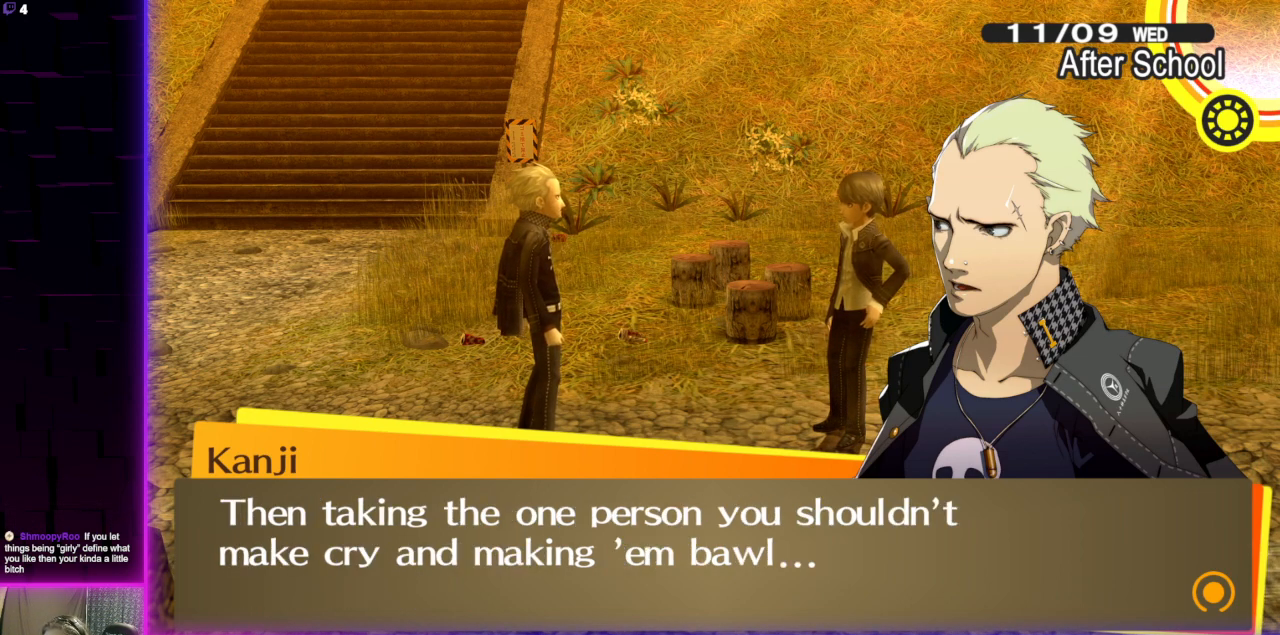
{"buttons": [], "left_stick": "center", "right_stick": "center", "events": []}
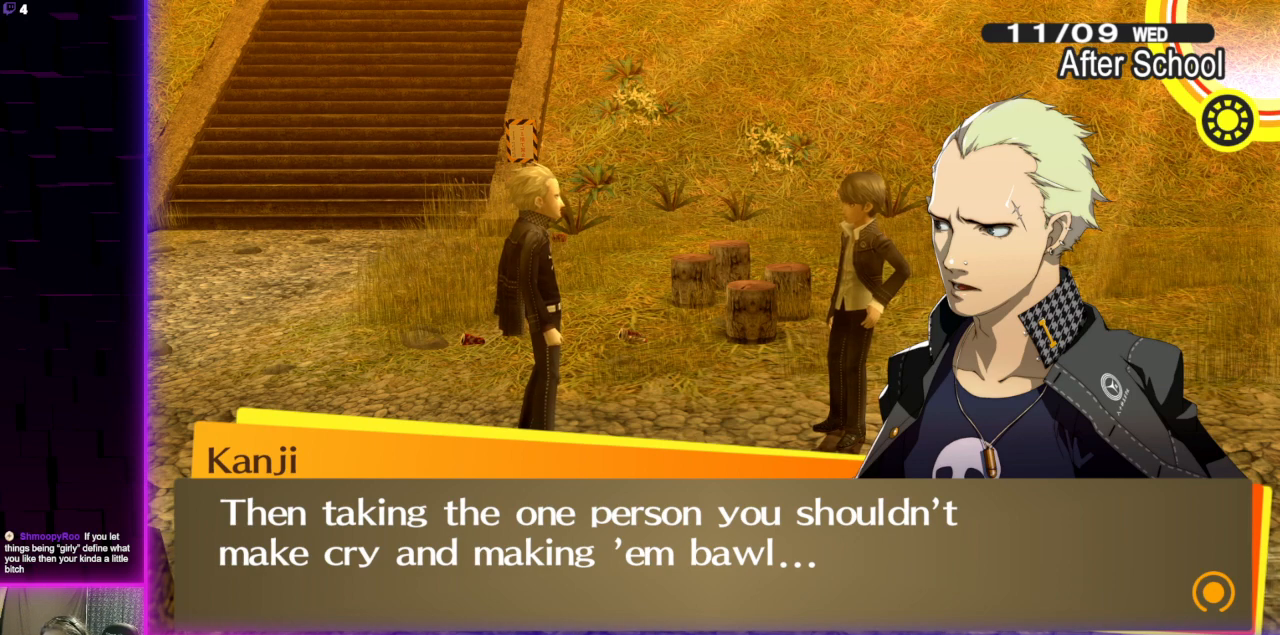
{"buttons": [], "left_stick": "center", "right_stick": "center", "events": []}
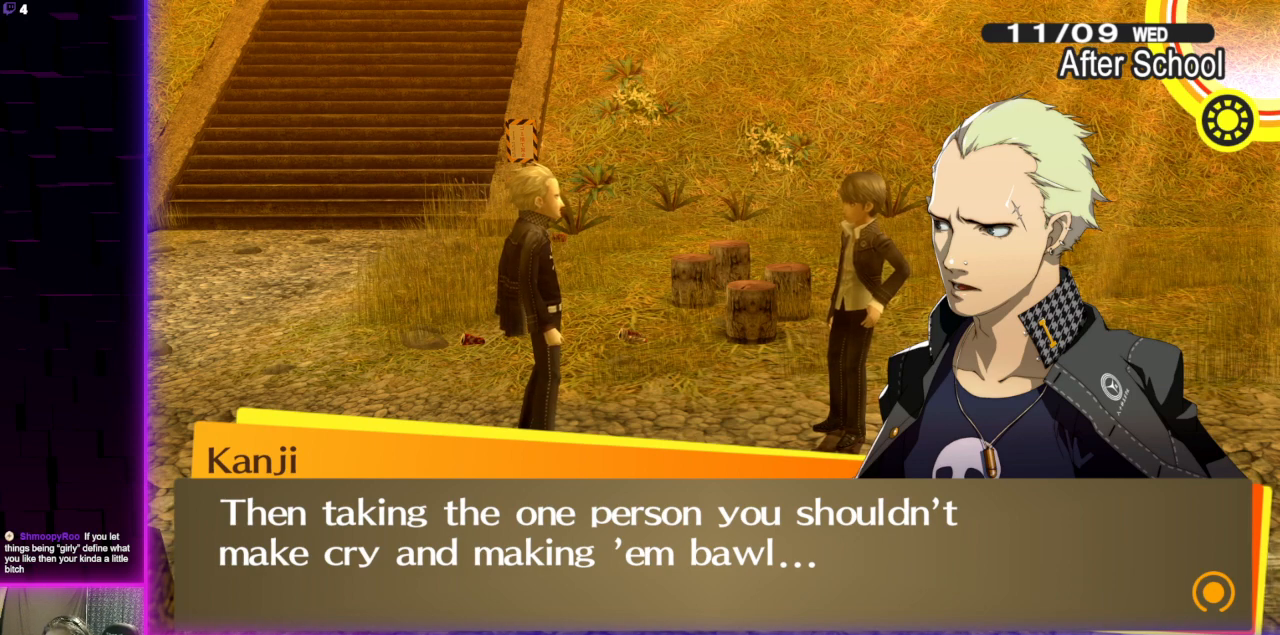
{"buttons": [], "left_stick": "center", "right_stick": "center", "events": [[100, "A", "down"], [233, "A", "up"]]}
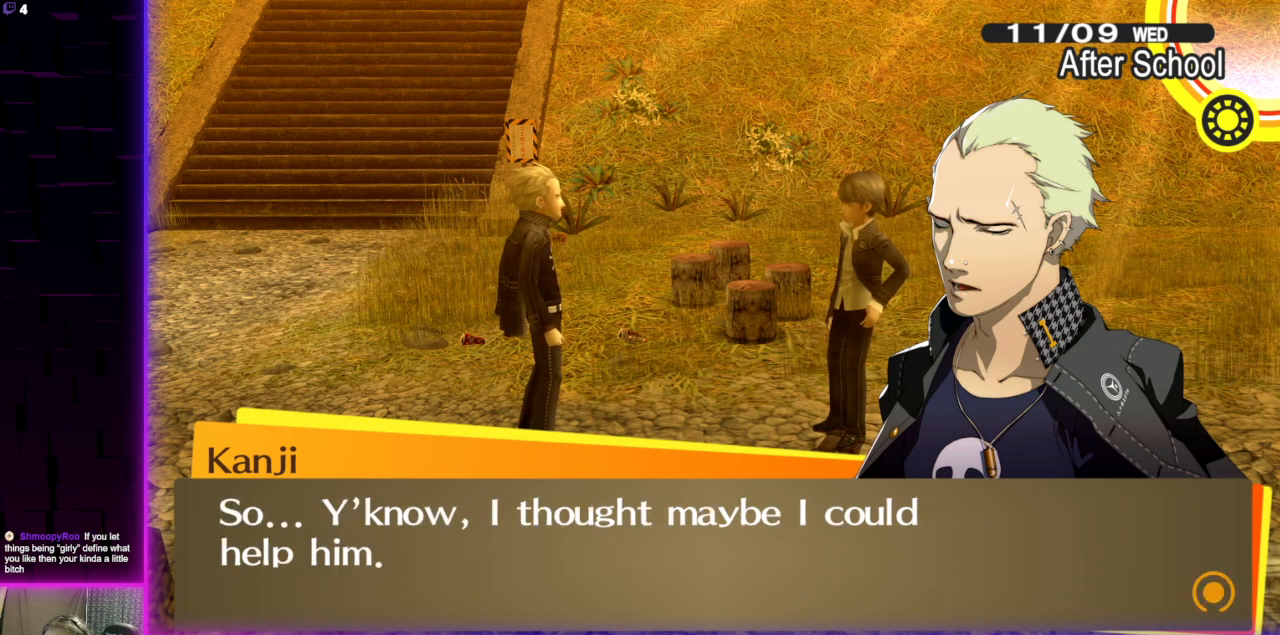
{"buttons": [], "left_stick": "center", "right_stick": "center", "events": []}
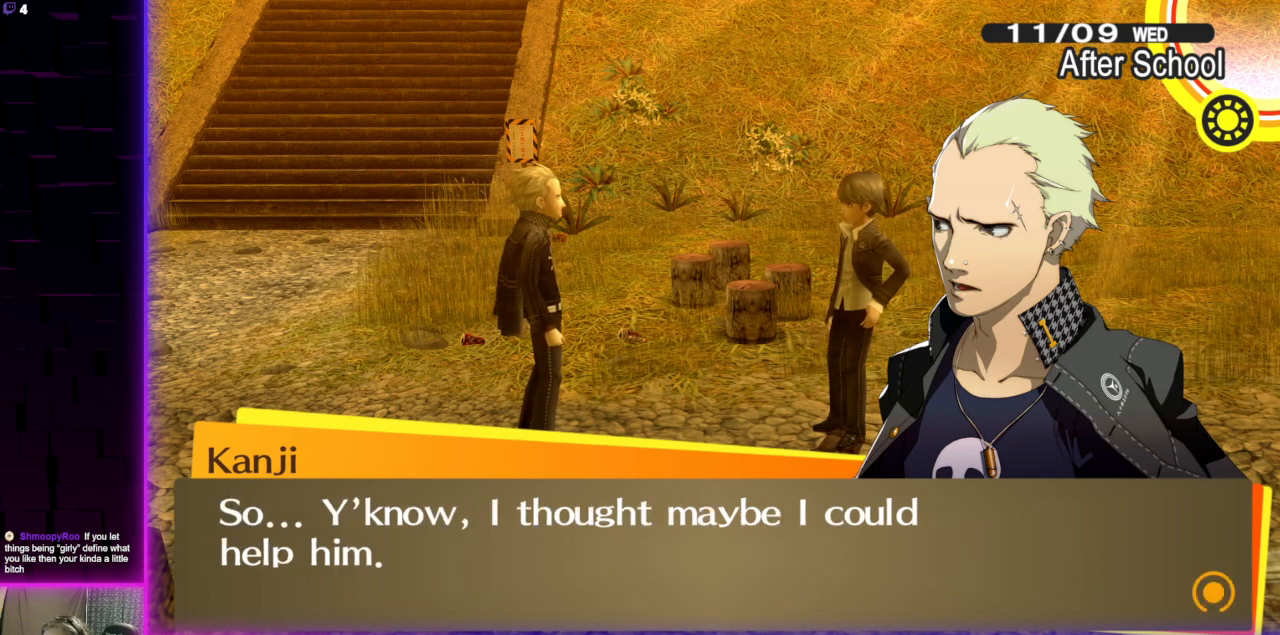
{"buttons": [], "left_stick": "center", "right_stick": "center", "events": []}
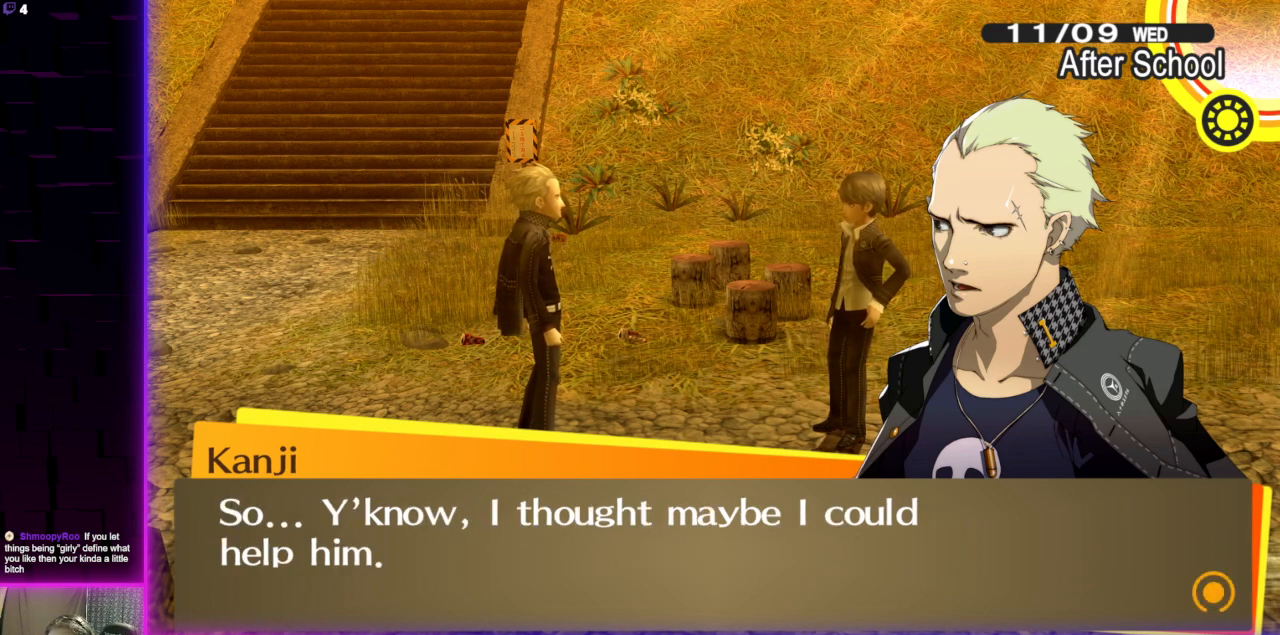
{"buttons": [], "left_stick": "center", "right_stick": "center", "events": []}
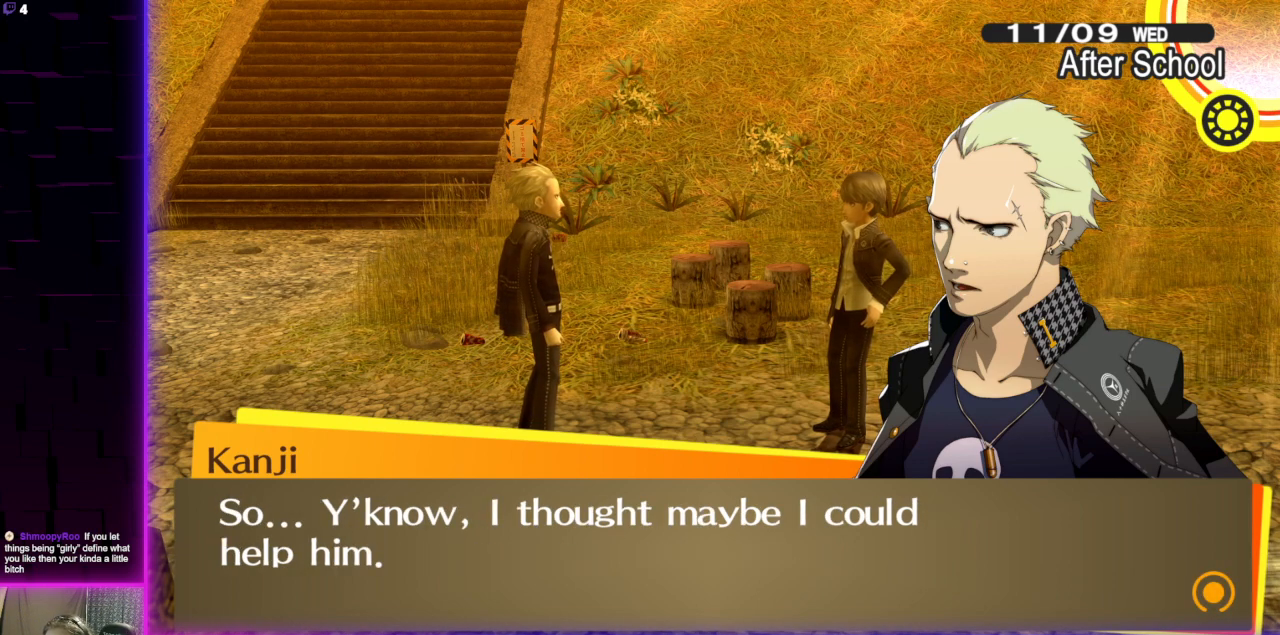
{"buttons": [], "left_stick": "center", "right_stick": "center", "events": []}
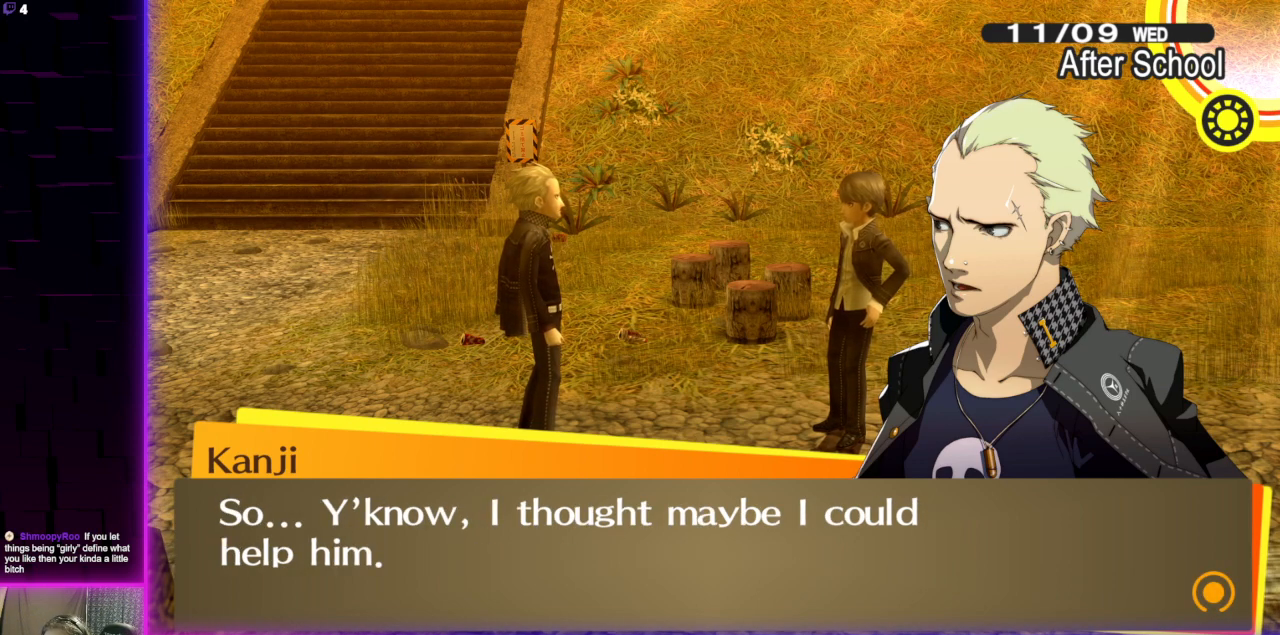
{"buttons": [], "left_stick": "center", "right_stick": "center", "events": []}
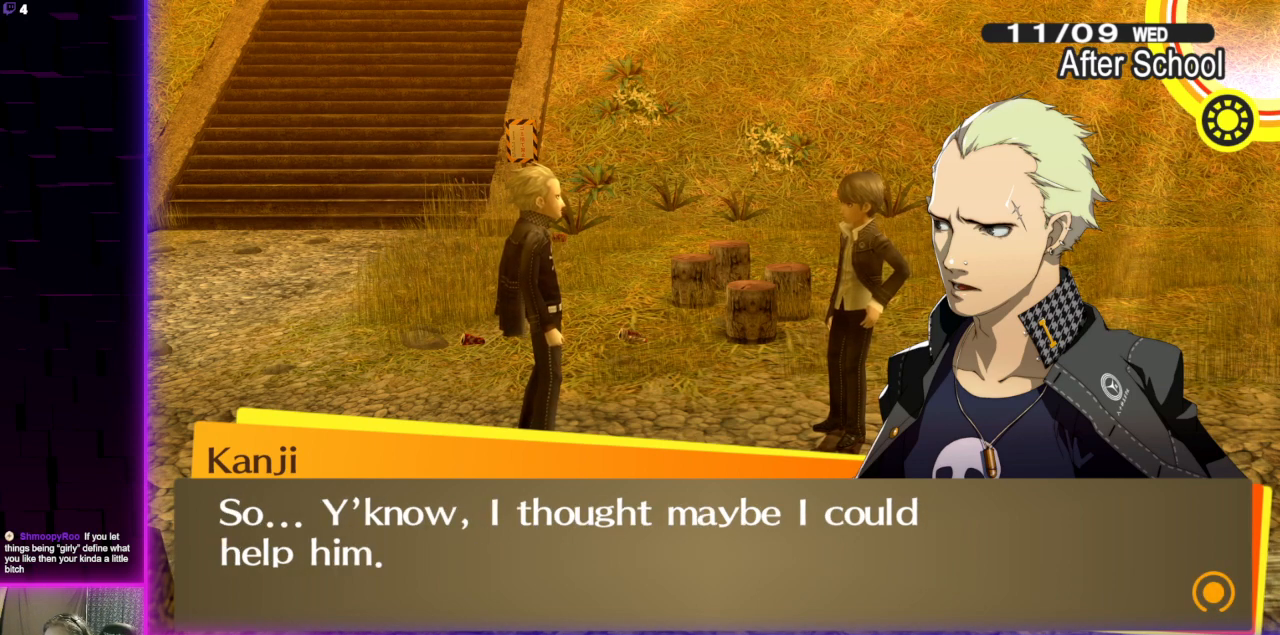
{"buttons": ["A"], "left_stick": "center", "right_stick": "center", "events": [[467, "A", "down"]]}
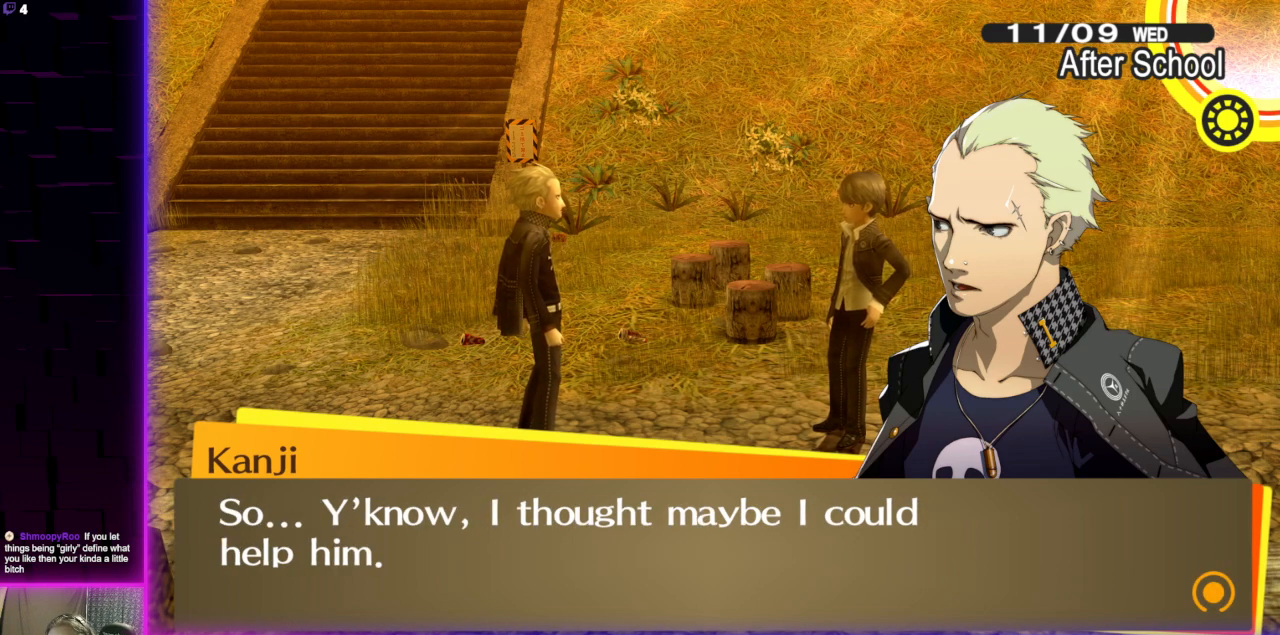
{"buttons": [], "left_stick": "center", "right_stick": "center", "events": [[33, "A", "up"]]}
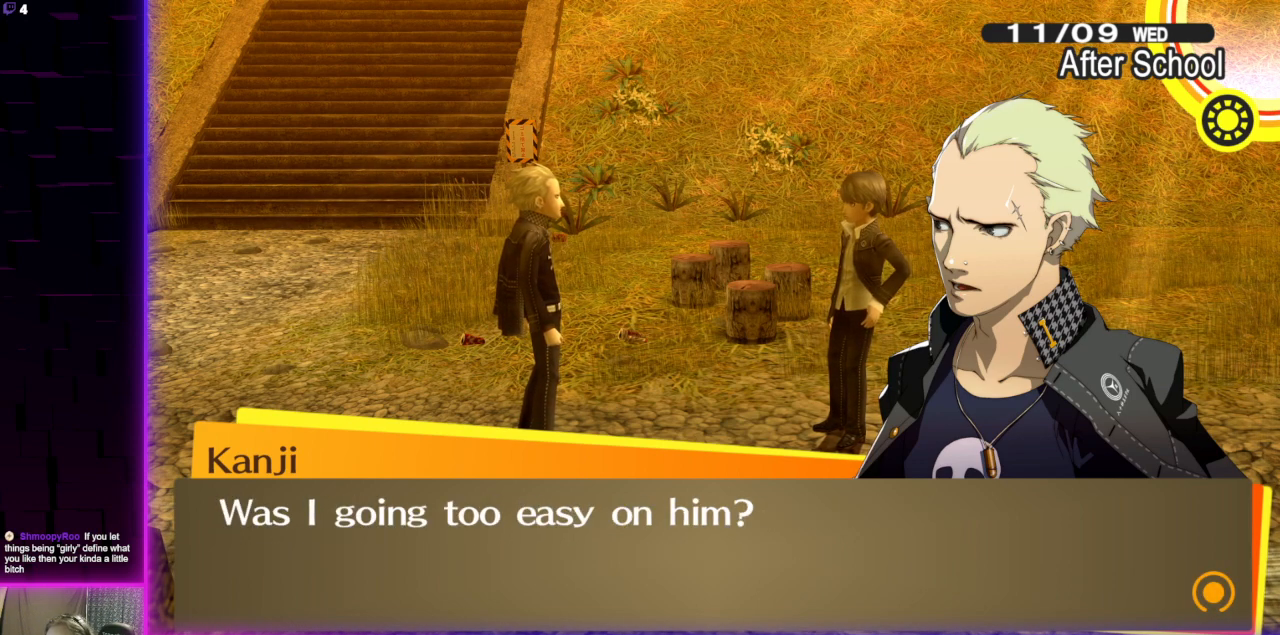
{"buttons": [], "left_stick": "center", "right_stick": "center", "events": []}
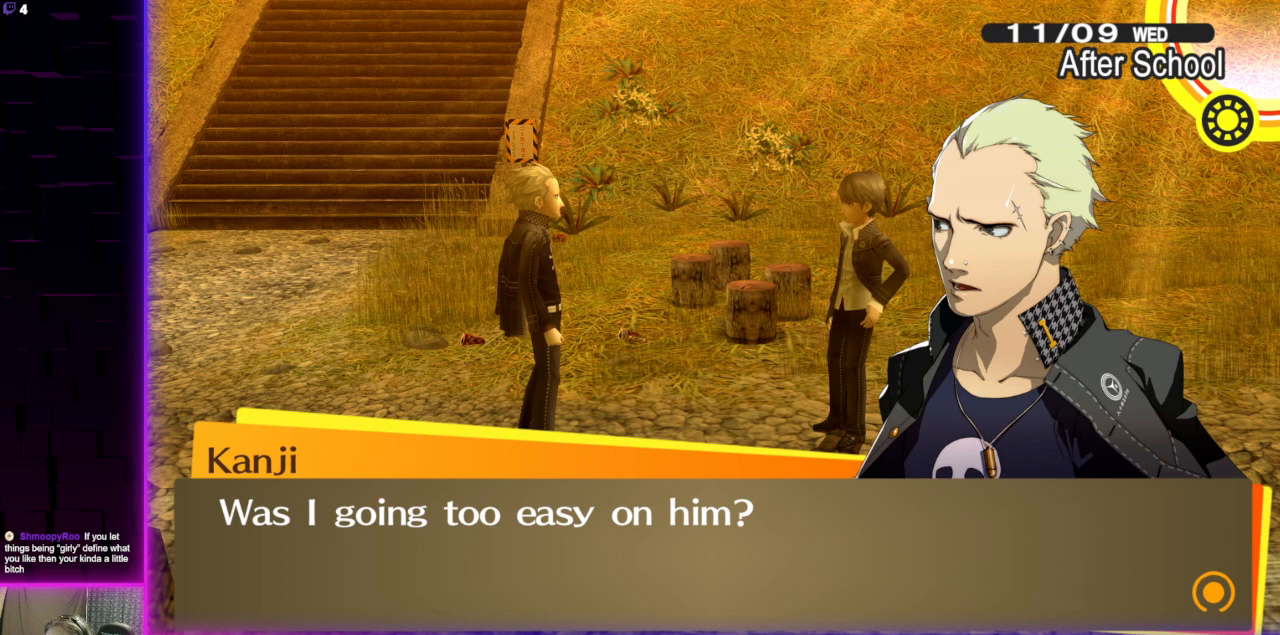
{"buttons": [], "left_stick": "center", "right_stick": "center", "events": []}
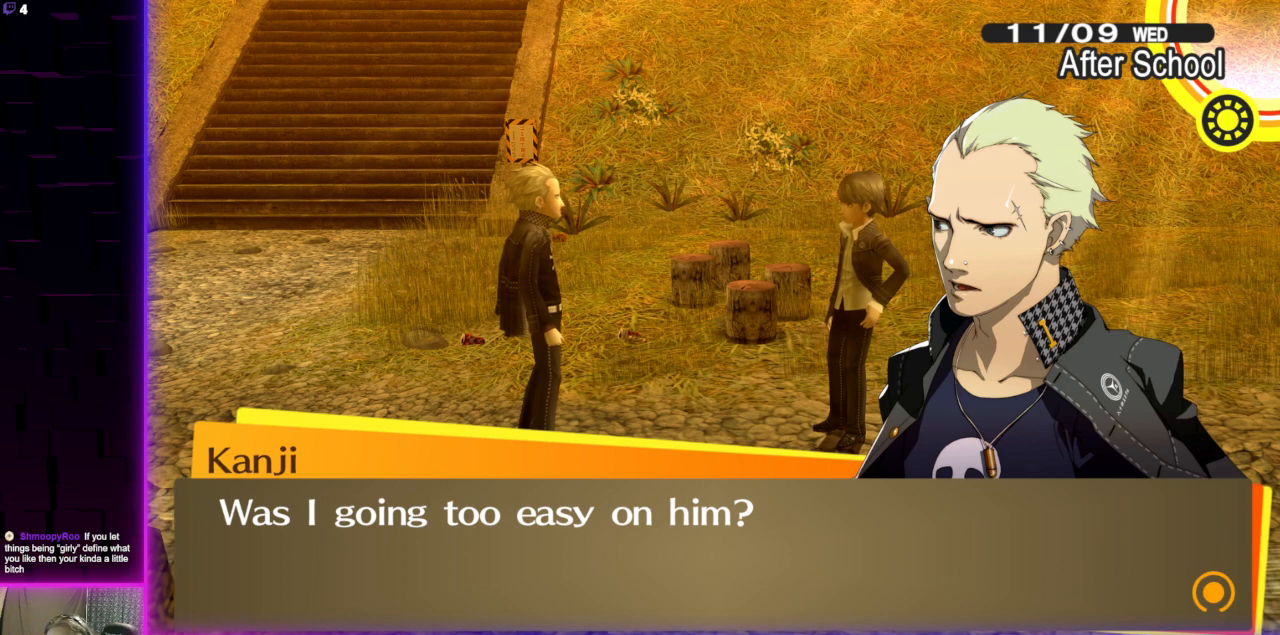
{"buttons": [], "left_stick": "center", "right_stick": "center", "events": []}
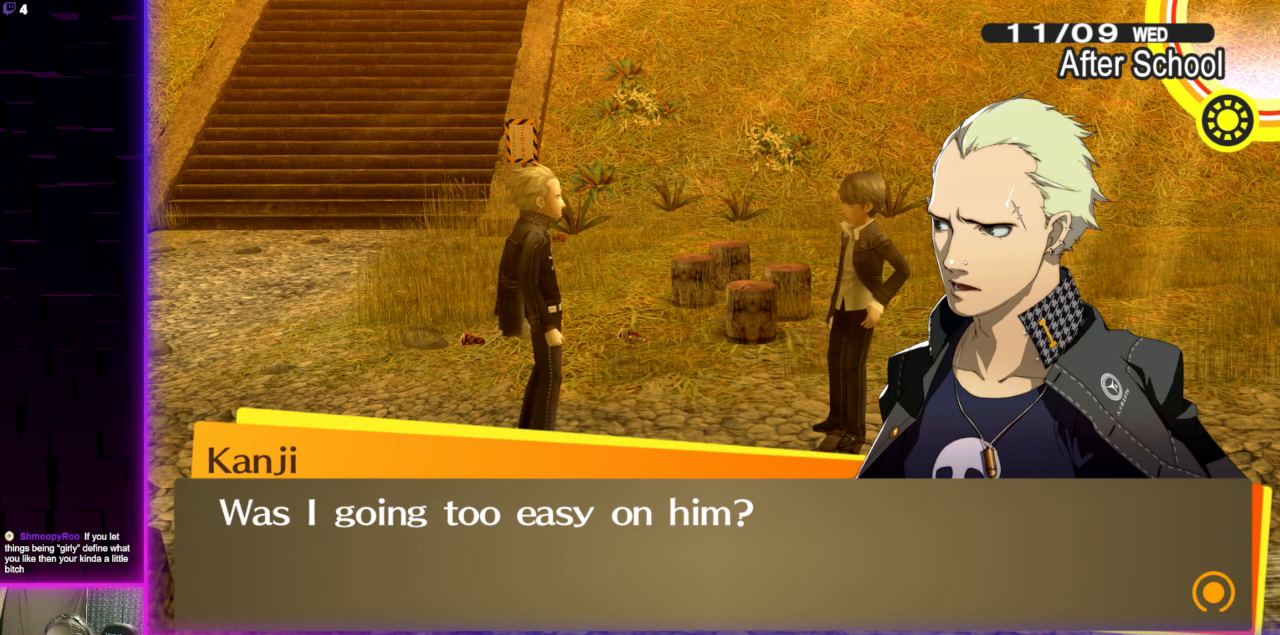
{"buttons": ["A"], "left_stick": "center", "right_stick": "center", "events": [[434, "A", "down"]]}
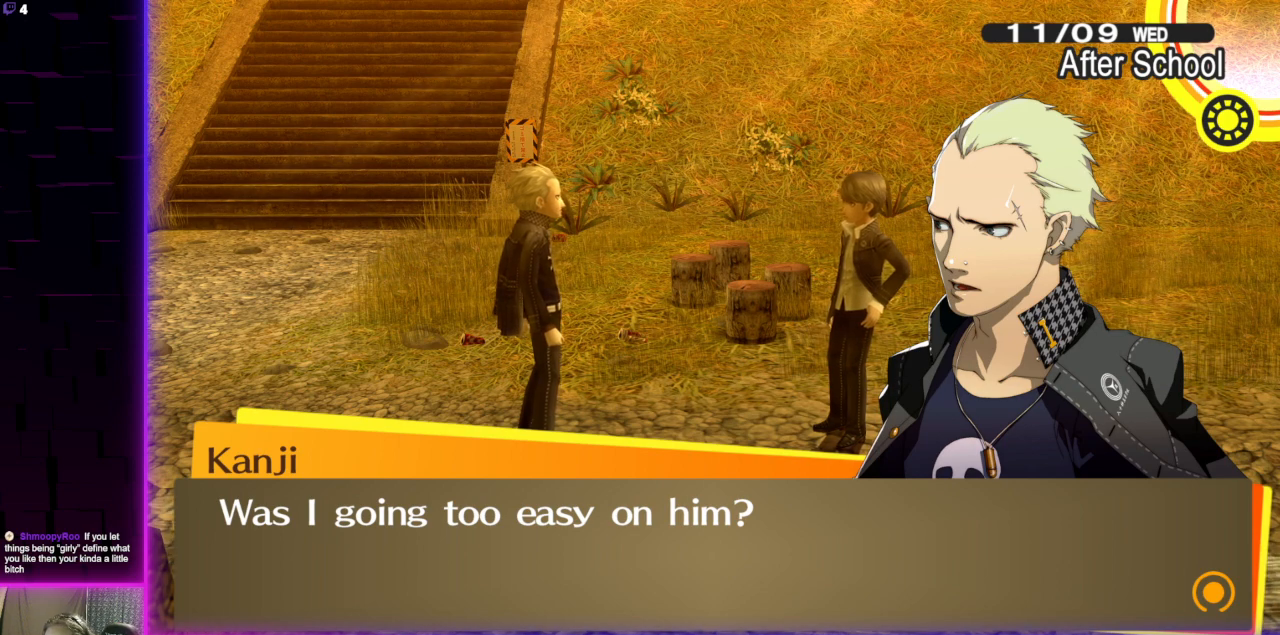
{"buttons": [], "left_stick": "center", "right_stick": "center", "events": [[34, "A", "up"]]}
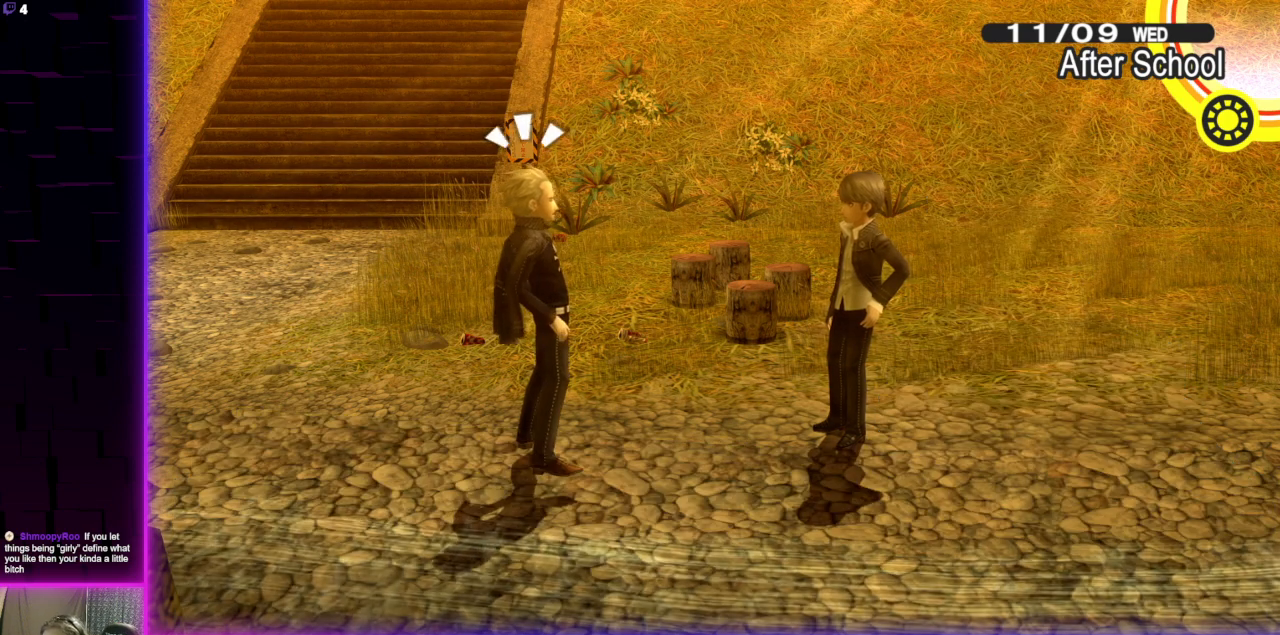
{"buttons": [], "left_stick": "center", "right_stick": "center", "events": []}
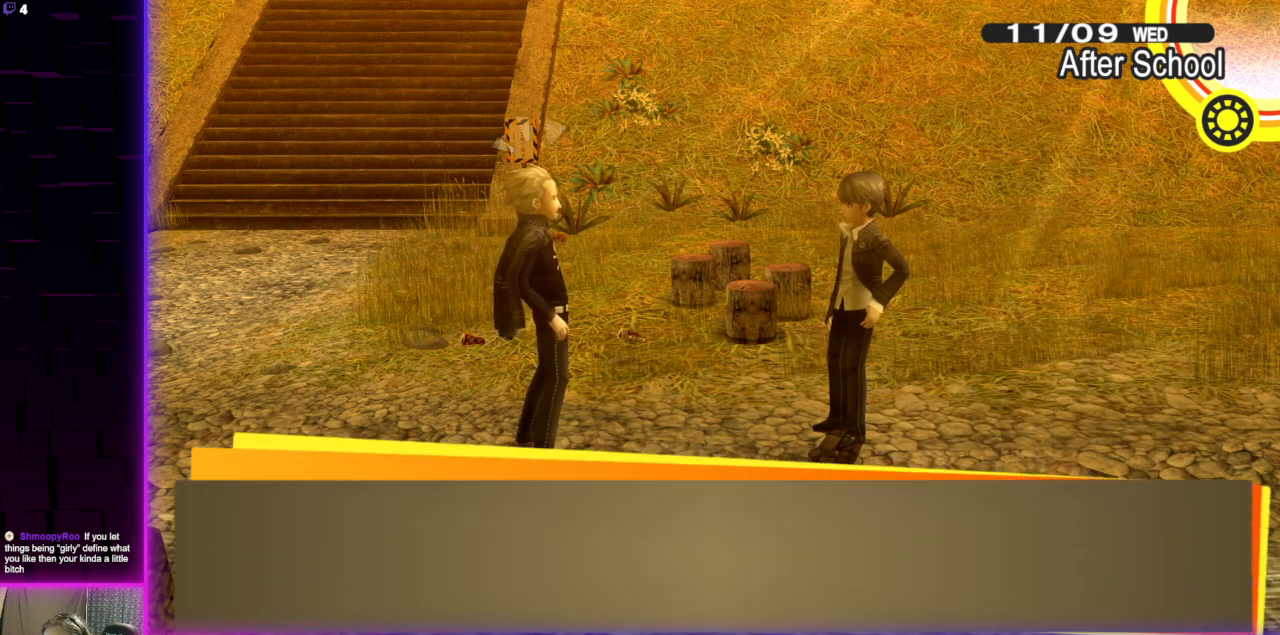
{"buttons": [], "left_stick": "center", "right_stick": "center", "events": []}
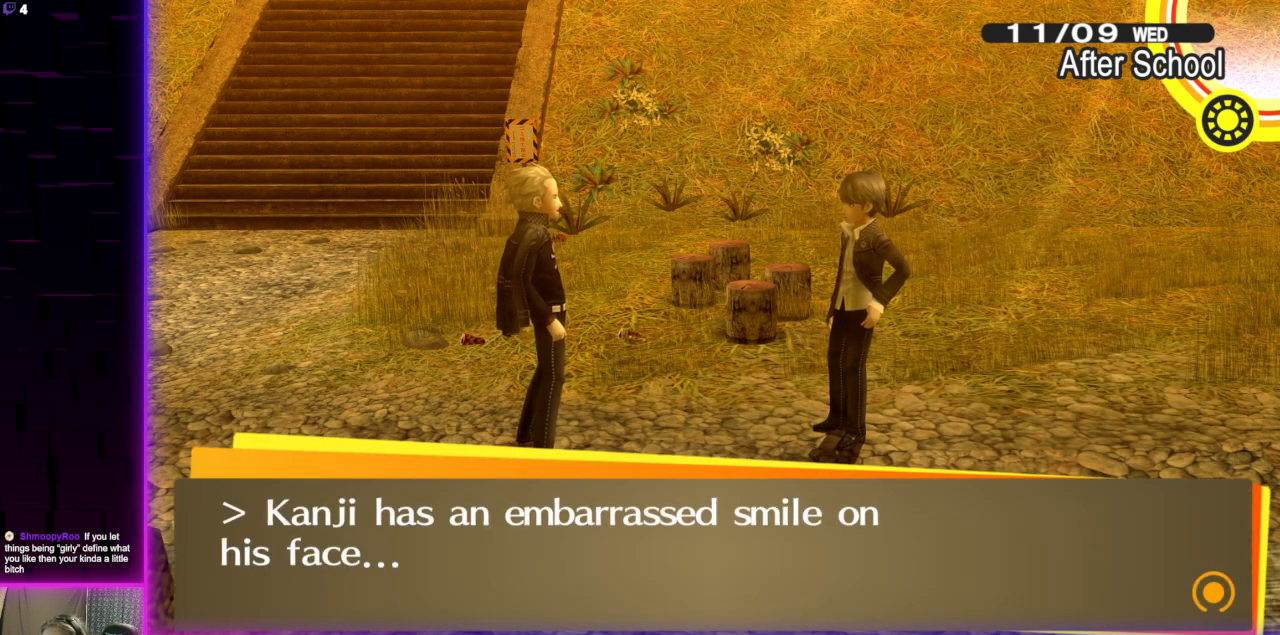
{"buttons": [], "left_stick": "center", "right_stick": "center", "events": []}
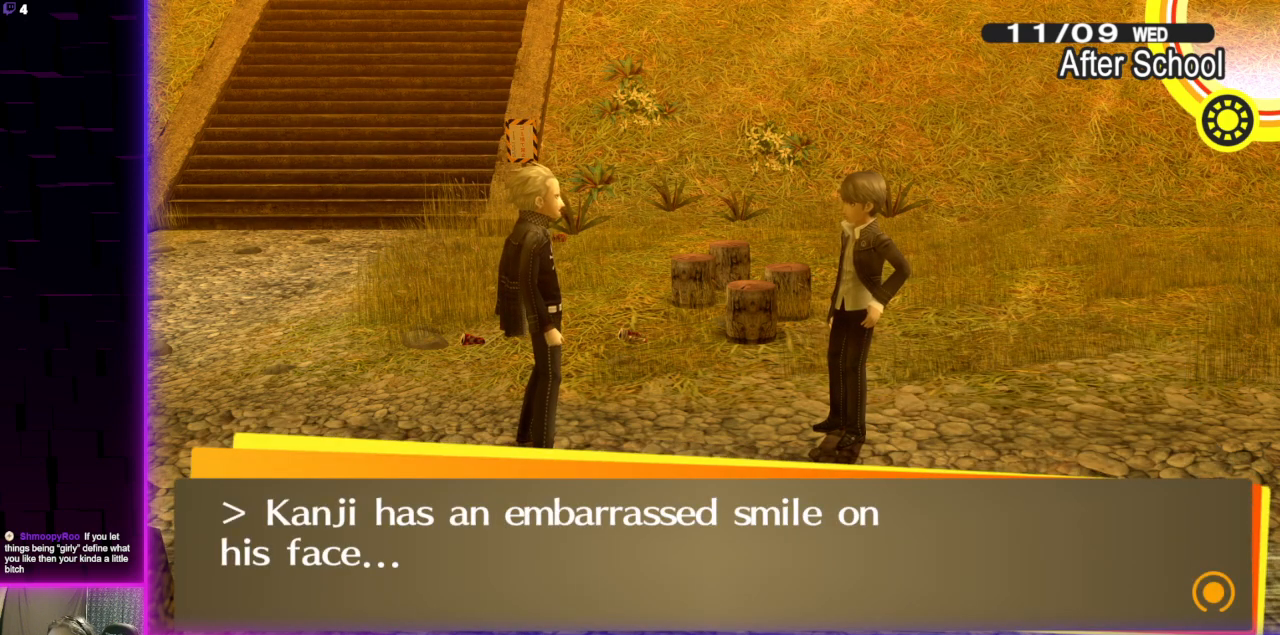
{"buttons": [], "left_stick": "center", "right_stick": "center", "events": [[367, "A", "down"], [467, "A", "up"]]}
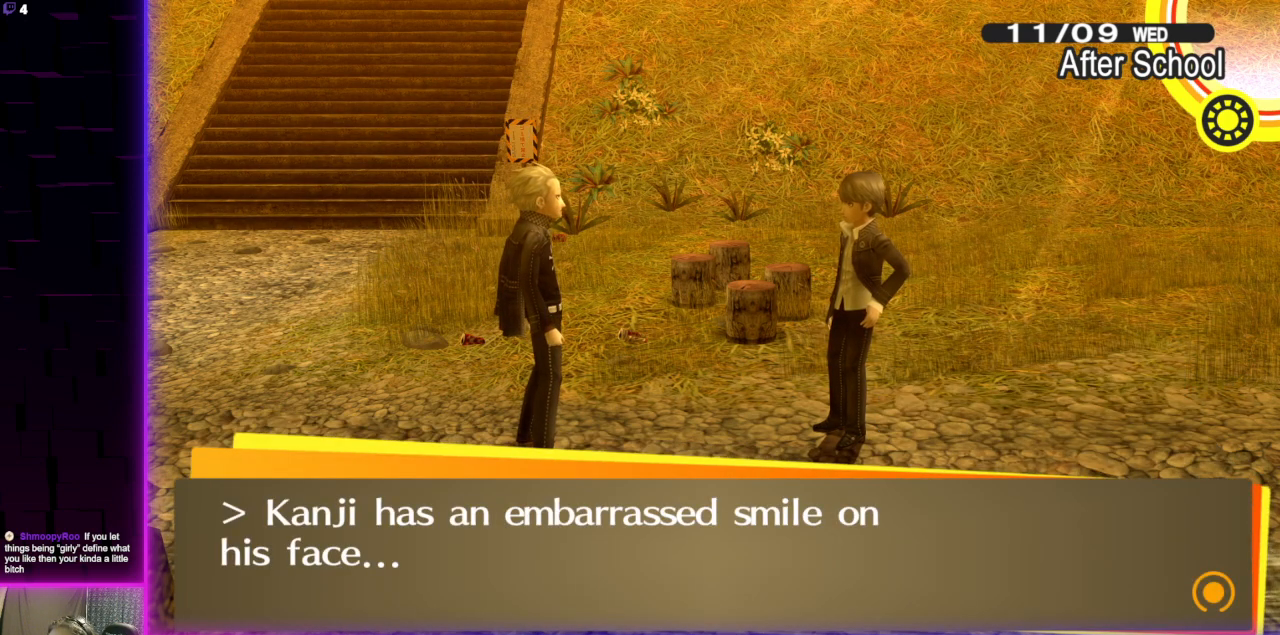
{"buttons": [], "left_stick": "center", "right_stick": "center", "events": []}
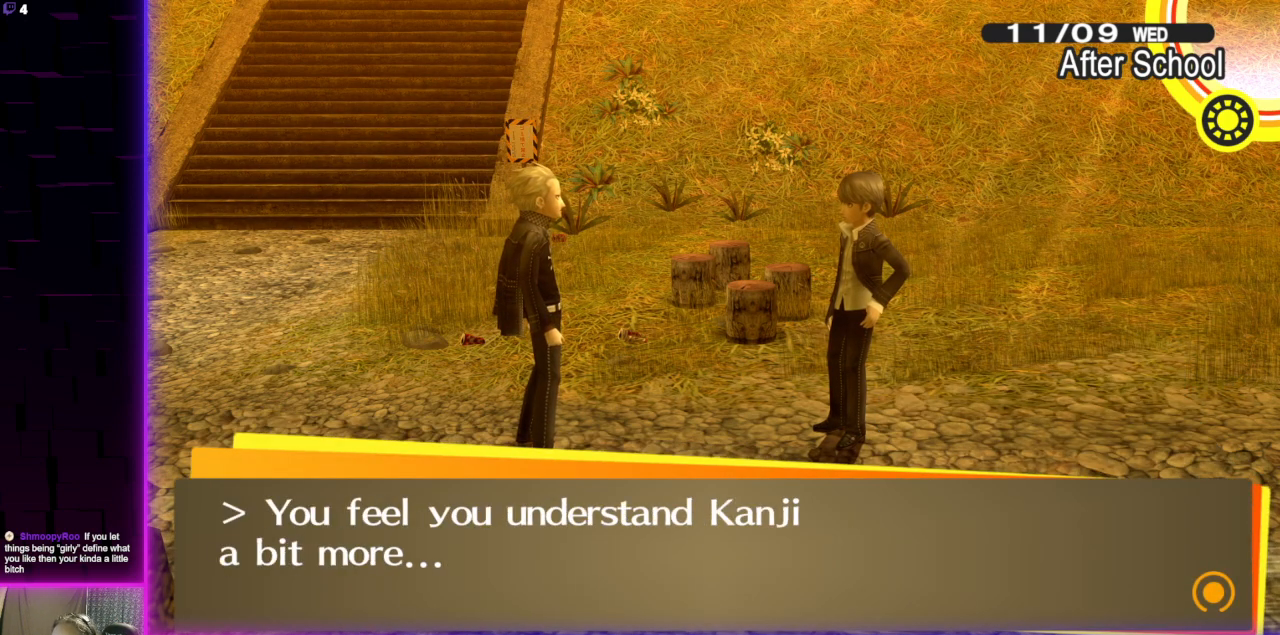
{"buttons": [], "left_stick": "center", "right_stick": "center", "events": []}
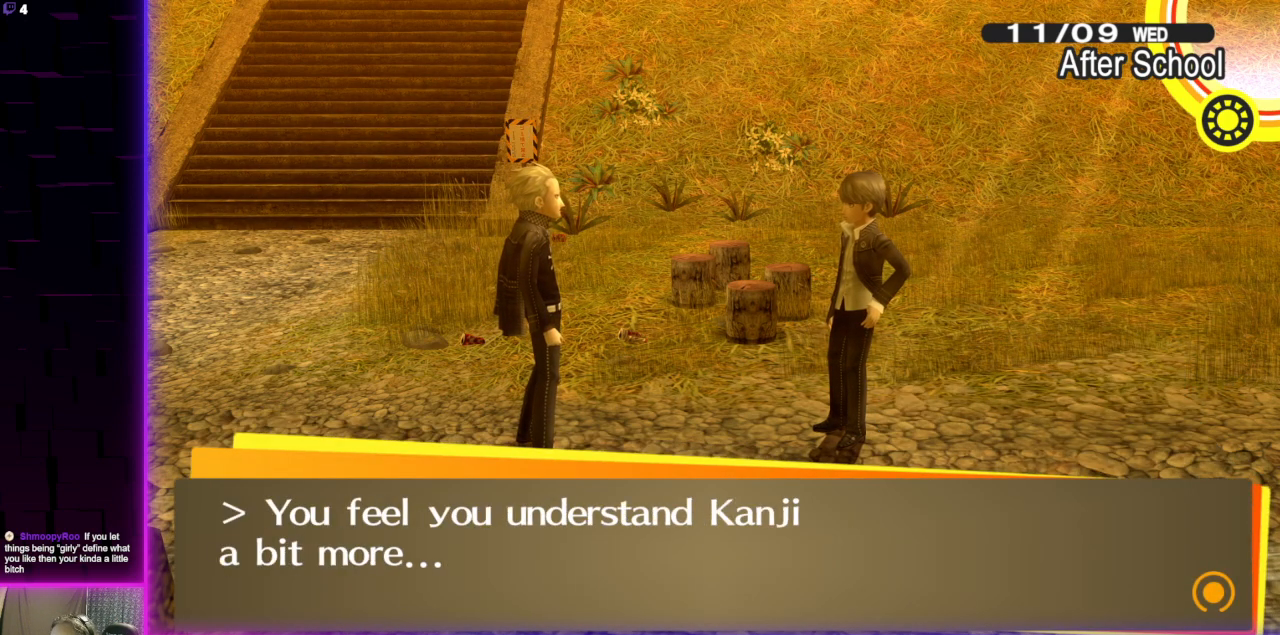
{"buttons": [], "left_stick": "center", "right_stick": "center", "events": []}
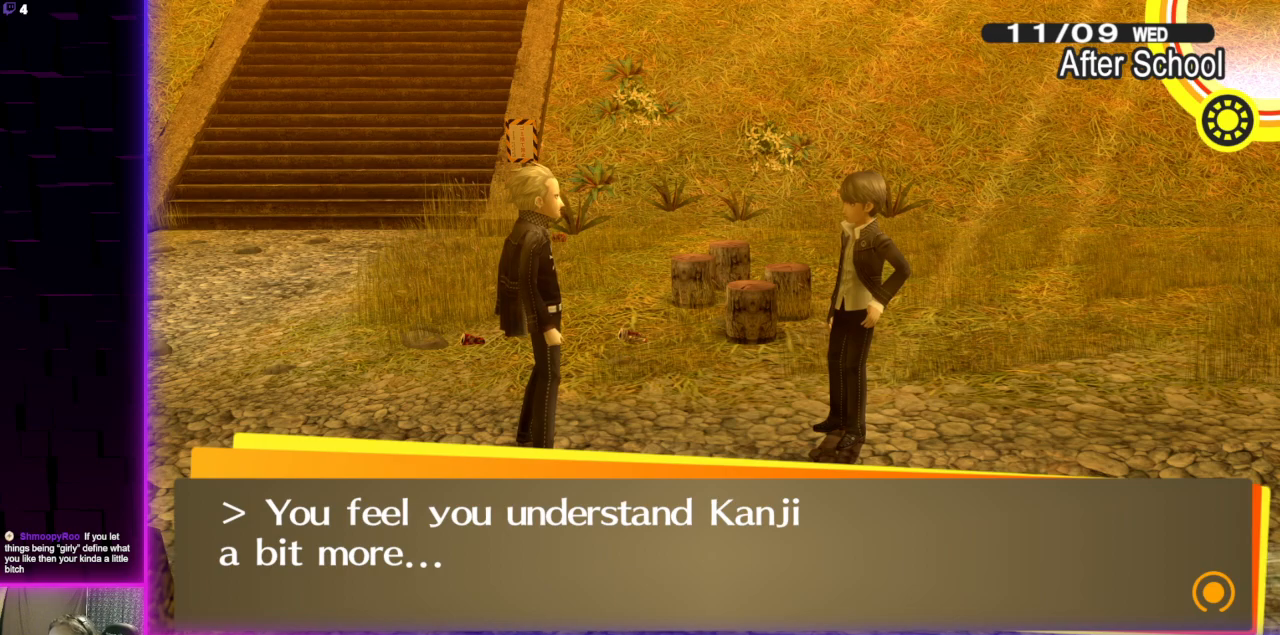
{"buttons": [], "left_stick": "center", "right_stick": "center", "events": [[100, "A", "down"], [200, "A", "up"]]}